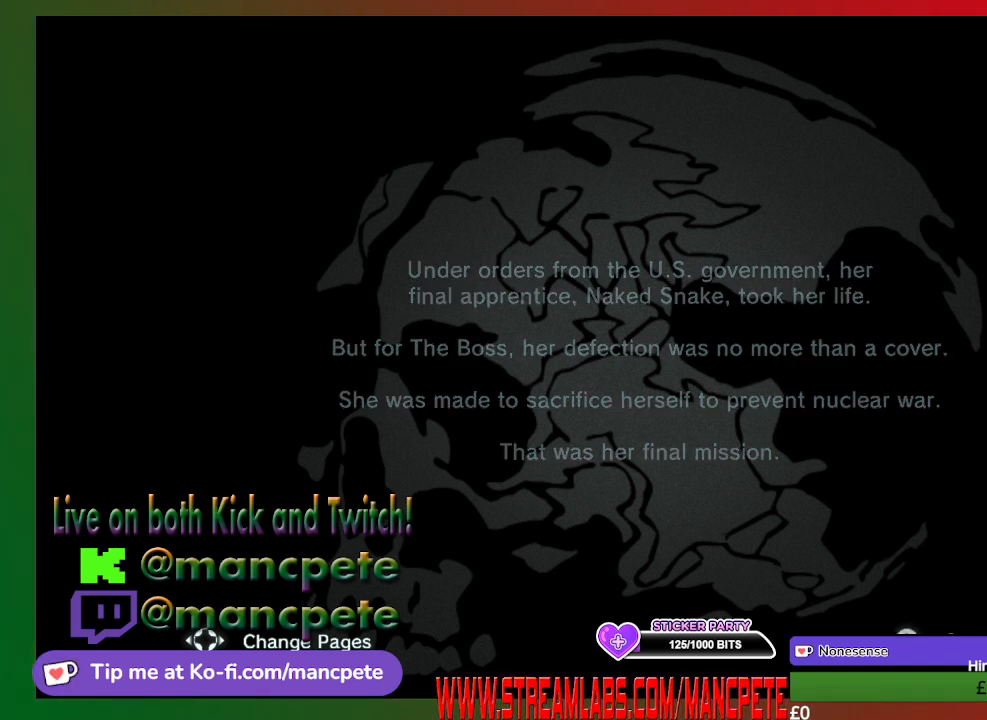
Gameplay with a controller (Xbox layout); each line is a JSON object with the inputs held at the frame after it. "events" lists button and stick changes between this image and that frame as [ms after this image, input, new state], when the widget could be followed in between.
{"buttons": ["DPAD_LEFT"], "left_stick": "center", "right_stick": "center", "events": [[267, "DPAD_LEFT", "down"]]}
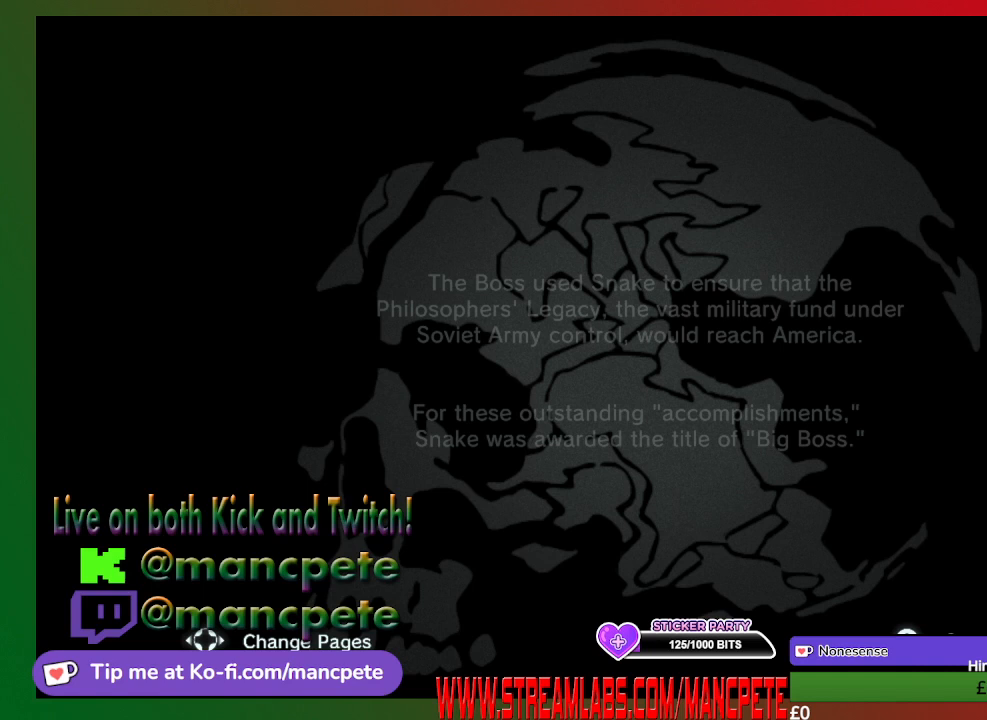
{"buttons": ["DPAD_LEFT"], "left_stick": "center", "right_stick": "center", "events": [[33, "DPAD_LEFT", "up"], [467, "DPAD_LEFT", "down"]]}
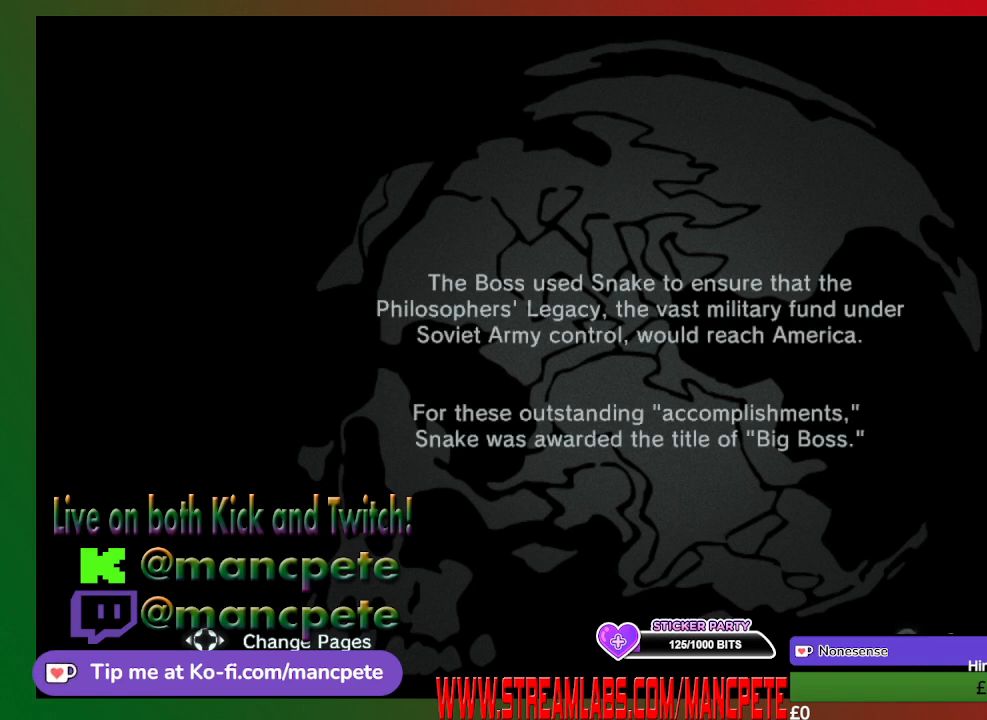
{"buttons": ["DPAD_LEFT"], "left_stick": "center", "right_stick": "center", "events": [[267, "DPAD_LEFT", "up"], [433, "DPAD_LEFT", "down"]]}
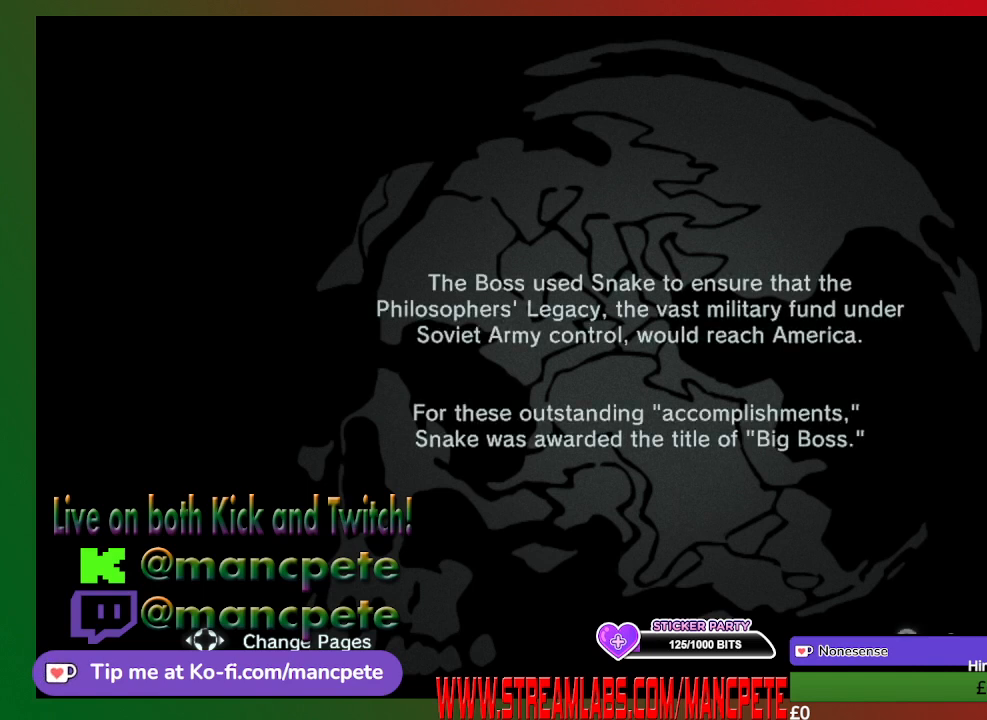
{"buttons": [], "left_stick": "center", "right_stick": "center", "events": [[200, "DPAD_LEFT", "up"]]}